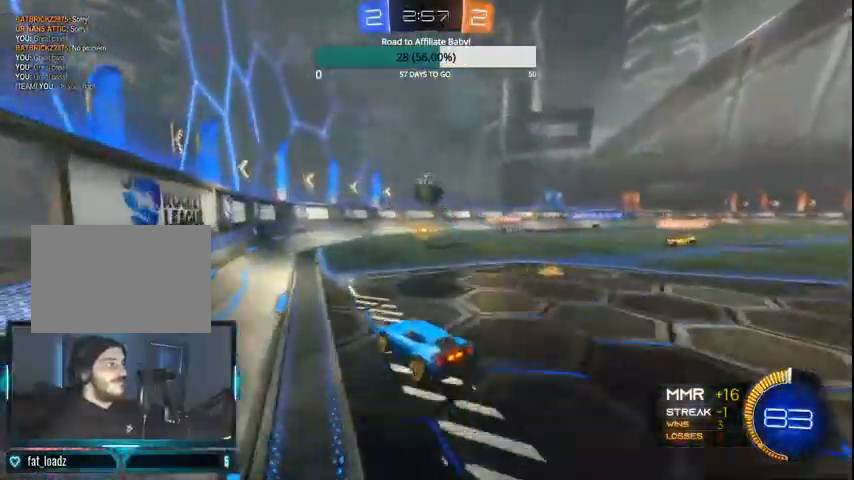
Gameplay with a controller (PlayStation layout); each line is a JSON object with the inputs held at the frame after it (dt_ms = milliseconds from this image to that frame). "events" lists button and stick changes between this image and that frame as [ms after this image, input, new state], when the widget could be followed in between. Not read: L1.
{"dt_ms": 500, "buttons": ["R2"], "left_stick": "center", "right_stick": "center"}
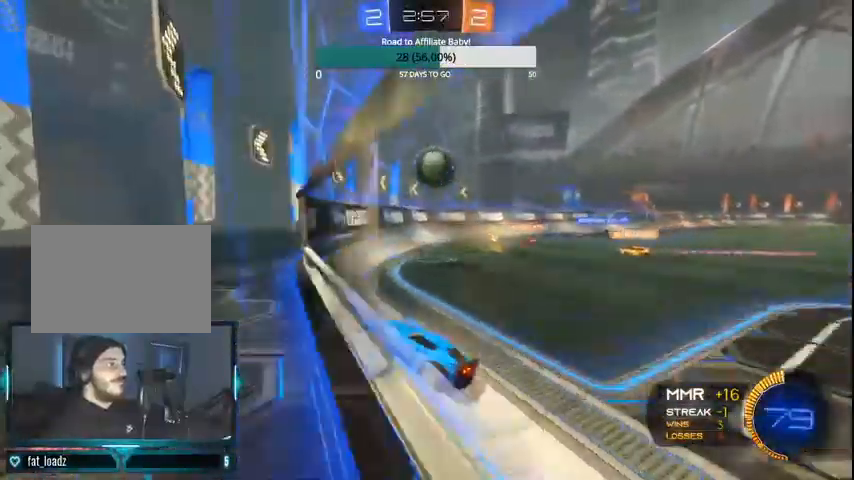
{"dt_ms": 1000, "buttons": ["CROSS", "R2"], "left_stick": "right", "right_stick": "center"}
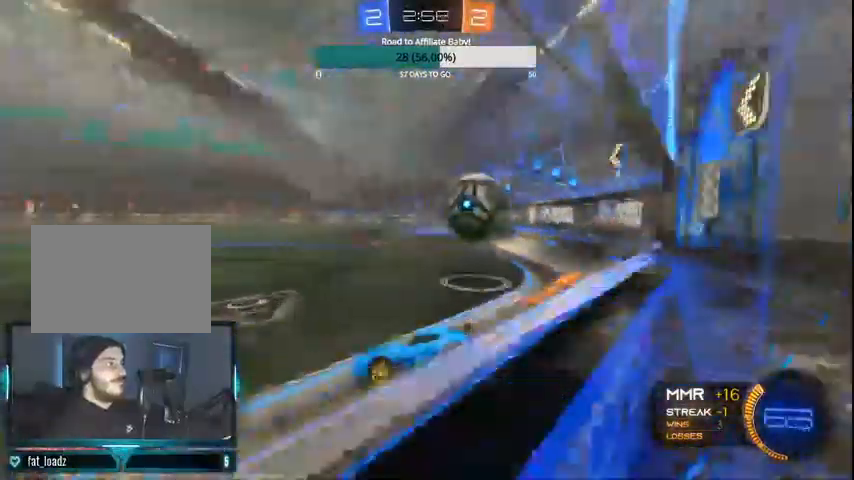
{"dt_ms": 500, "buttons": ["R2"], "left_stick": "right", "right_stick": "center", "events": [[200, "CIRCLE", "down"], [200, "CROSS", "up"], [267, "CIRCLE", "up"]]}
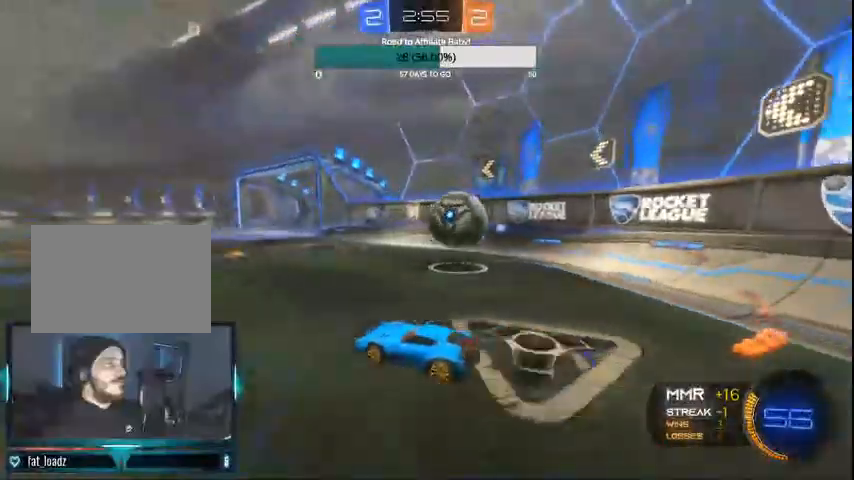
{"dt_ms": 500, "buttons": ["L2"], "left_stick": "right", "right_stick": "center", "events": [[400, "R2", "up"], [467, "L2", "down"]]}
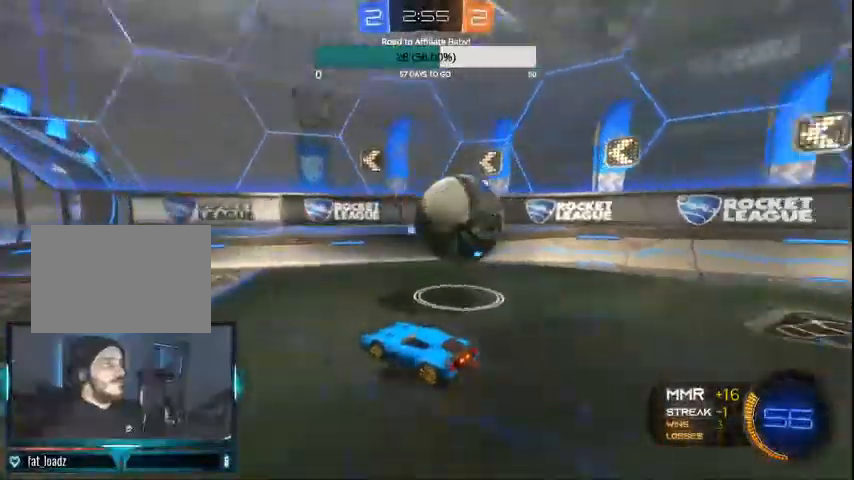
{"dt_ms": 500, "buttons": [], "left_stick": "right", "right_stick": "center", "events": [[133, "CROSS", "down"], [467, "L2", "up"], [500, "CROSS", "up"]]}
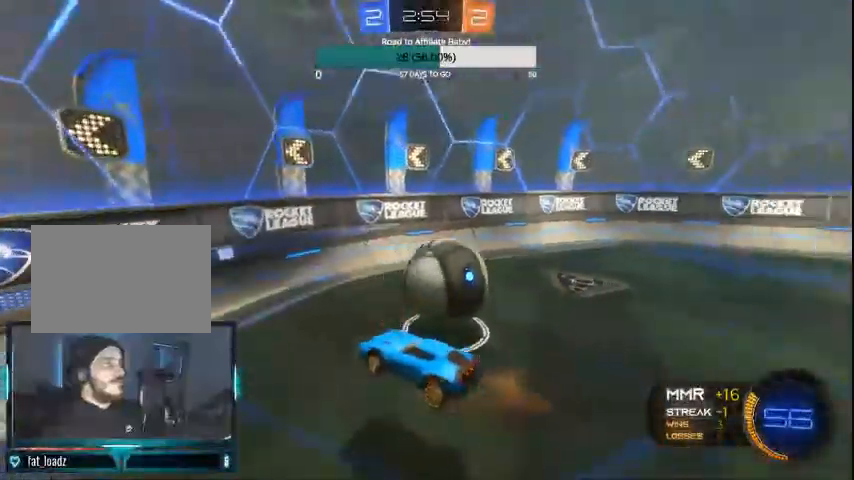
{"dt_ms": 500, "buttons": ["CIRCLE", "R2"], "left_stick": "center", "right_stick": "center", "events": [[67, "left_stick", "center"], [100, "CIRCLE", "down"], [100, "R2", "down"], [200, "left_stick", "left"], [467, "left_stick", "center"]]}
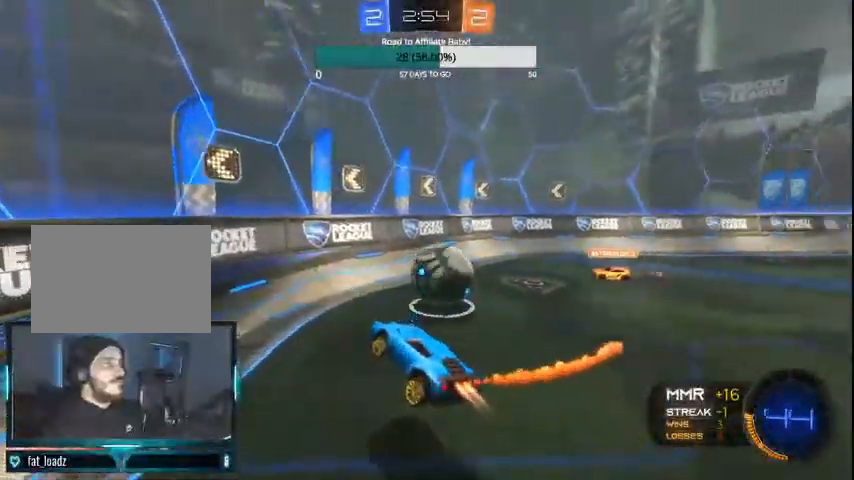
{"dt_ms": 500, "buttons": ["CROSS", "CIRCLE", "R2"], "left_stick": "right", "right_stick": "center", "events": [[200, "left_stick", "right"], [500, "CROSS", "down"]]}
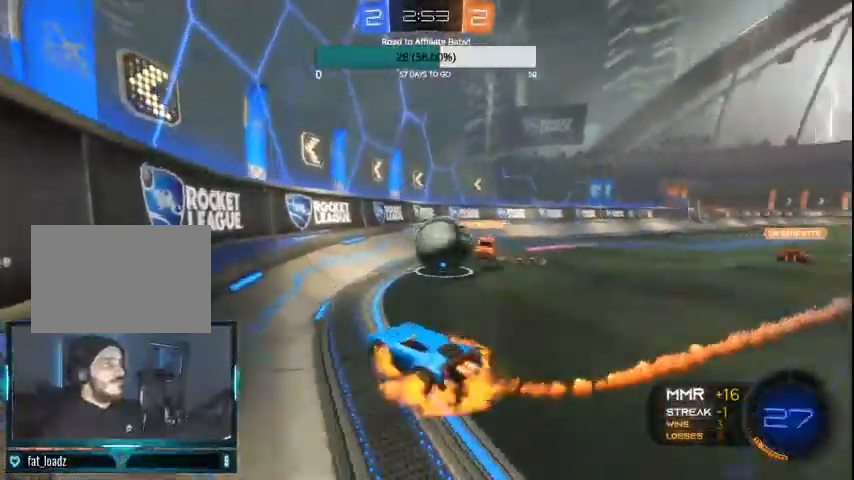
{"dt_ms": 500, "buttons": ["CIRCLE", "R2"], "left_stick": "right", "right_stick": "center", "events": [[100, "CROSS", "up"], [167, "CROSS", "down"], [333, "CROSS", "up"]]}
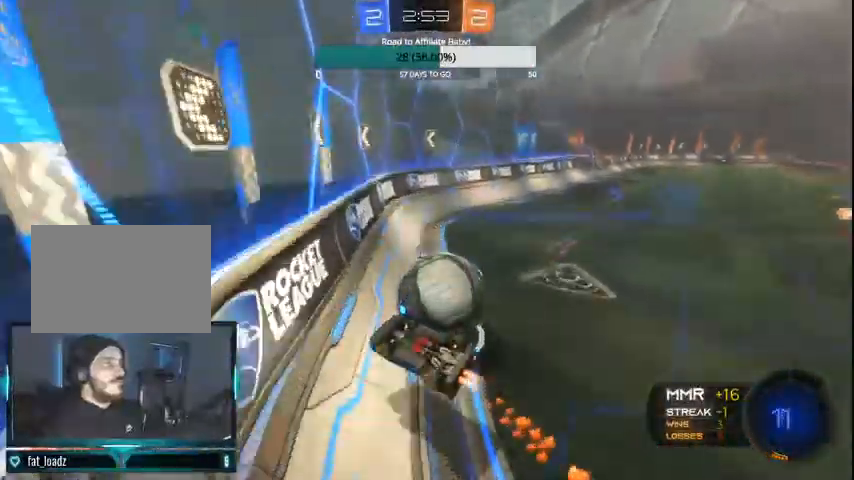
{"dt_ms": 500, "buttons": ["CROSS", "R2"], "left_stick": "right", "right_stick": "center", "events": [[100, "CIRCLE", "up"], [500, "CROSS", "down"]]}
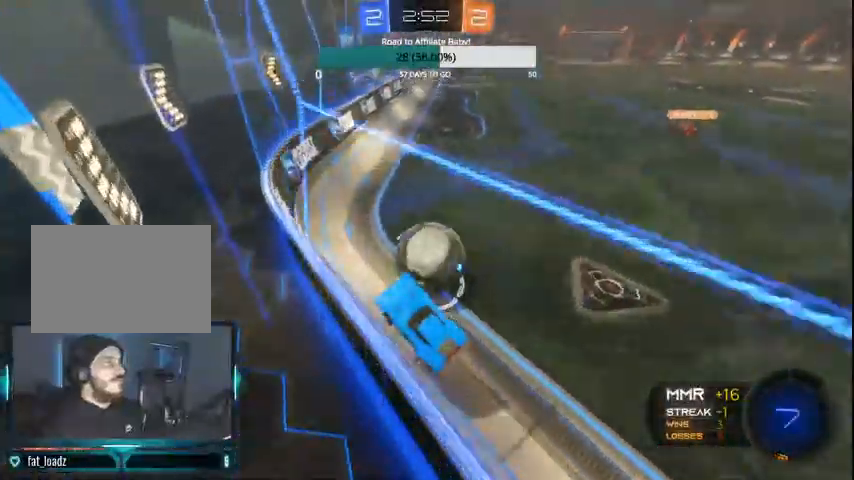
{"dt_ms": 500, "buttons": ["R2"], "left_stick": "center", "right_stick": "center"}
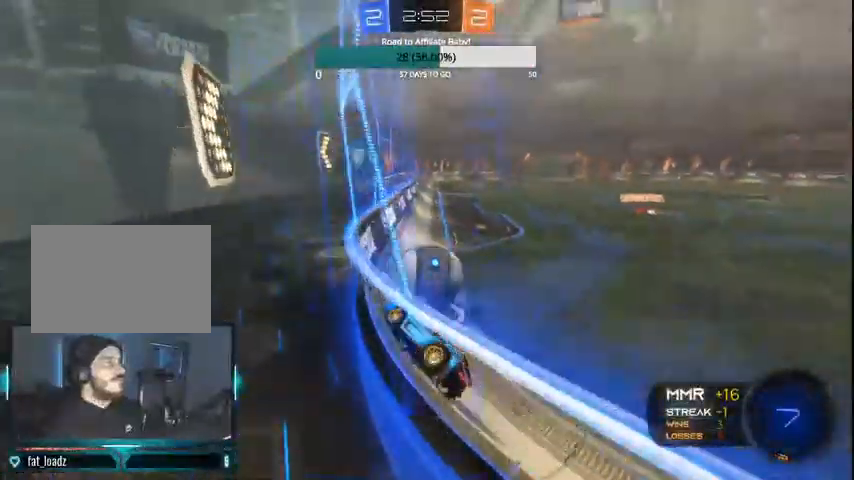
{"dt_ms": 500, "buttons": ["CIRCLE", "R2"], "left_stick": "center", "right_stick": "center", "events": [[100, "CIRCLE", "down"], [300, "R1", "down"], [367, "left_stick", "right"], [400, "R1", "up"], [467, "left_stick", "center"]]}
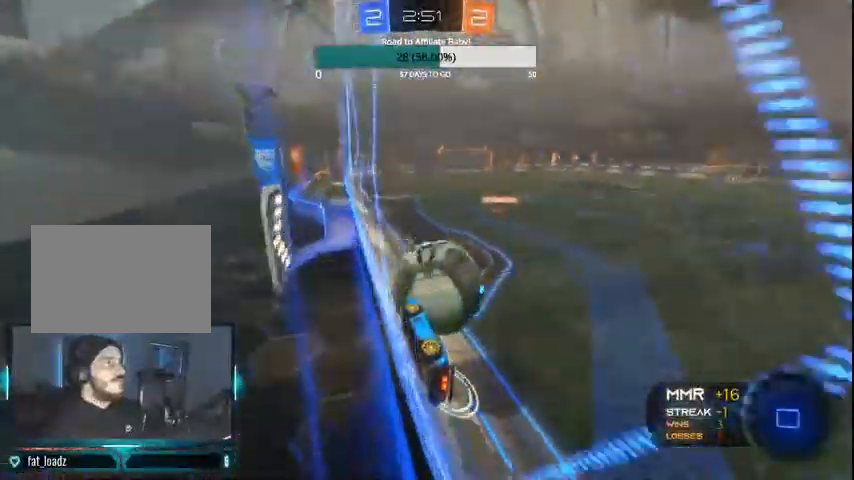
{"dt_ms": 500, "buttons": ["CROSS", "R2"], "left_stick": "down-left", "right_stick": "center"}
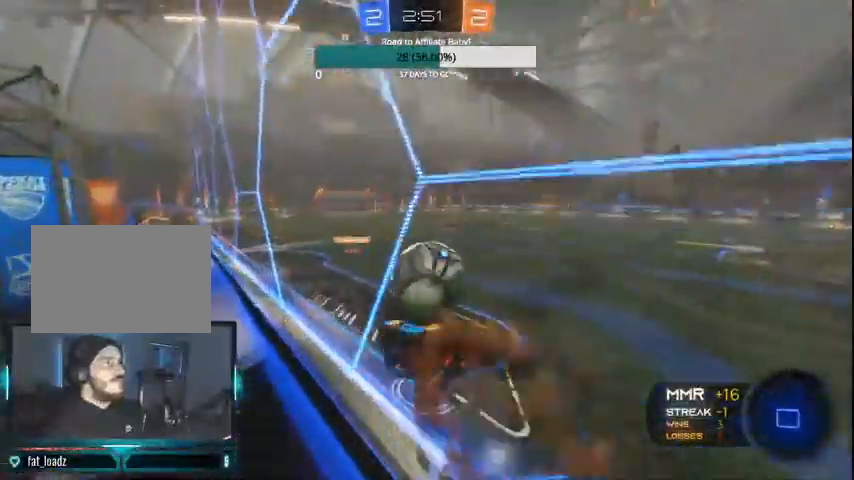
{"dt_ms": 500, "buttons": ["CIRCLE", "R2"], "left_stick": "center", "right_stick": "center"}
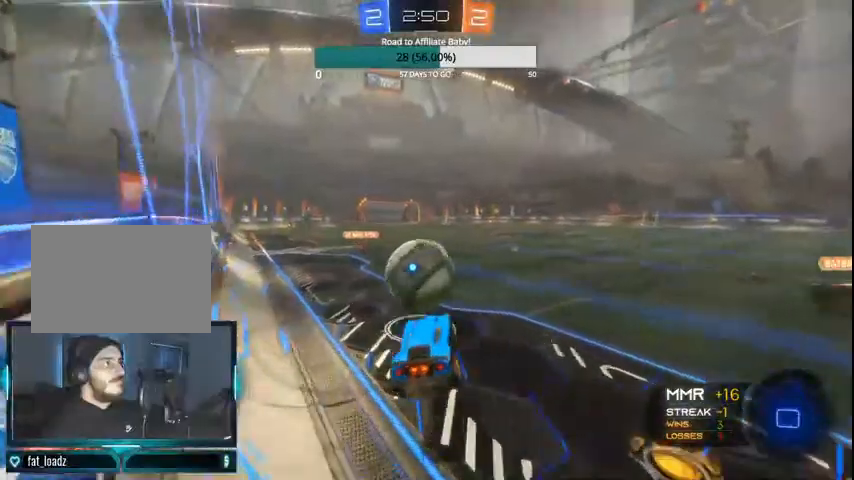
{"dt_ms": 500, "buttons": ["R2"], "left_stick": "left", "right_stick": "center", "events": [[67, "CIRCLE", "up"], [133, "left_stick", "left"], [333, "R1", "down"], [400, "left_stick", "center"], [500, "R1", "up"], [500, "left_stick", "left"]]}
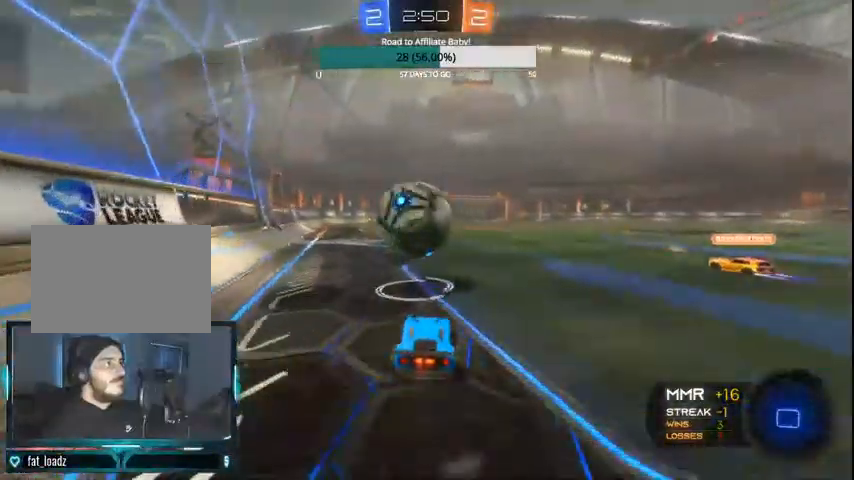
{"dt_ms": 500, "buttons": ["R2"], "left_stick": "center", "right_stick": "center", "events": [[133, "left_stick", "center"]]}
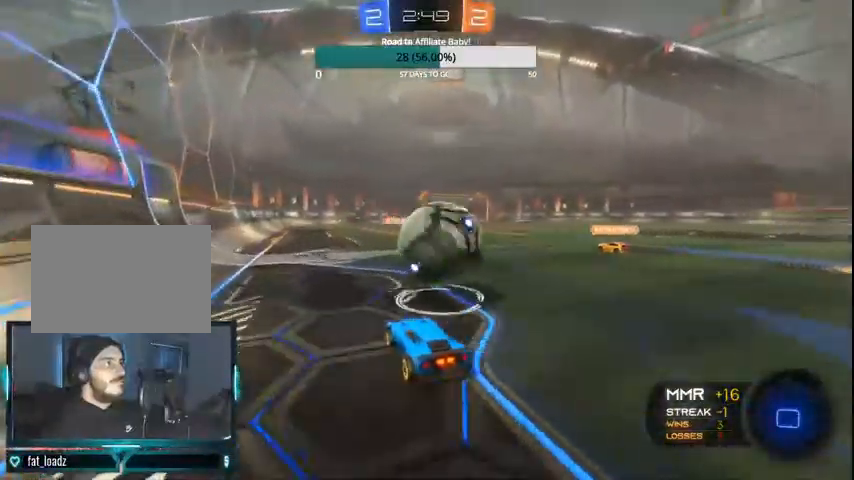
{"dt_ms": 500, "buttons": ["R1", "R2"], "left_stick": "center", "right_stick": "center", "events": [[167, "left_stick", "up-right"], [333, "R1", "down"], [367, "left_stick", "center"], [400, "R1", "up"], [467, "R1", "down"]]}
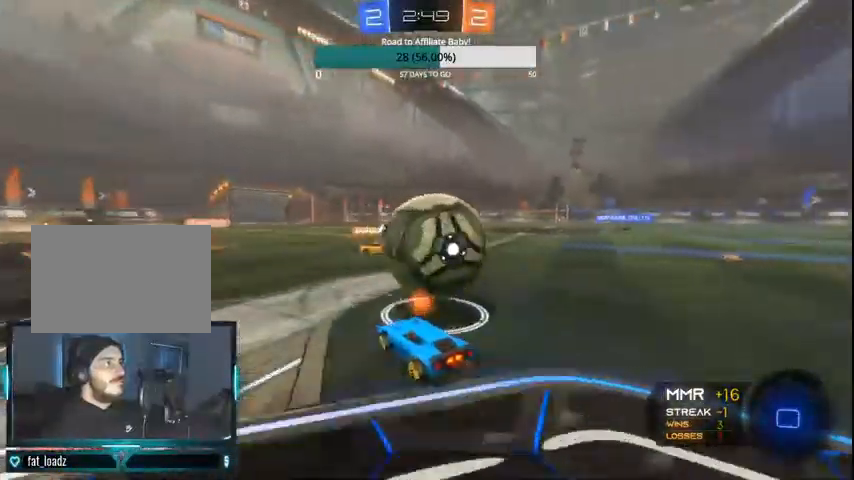
{"dt_ms": 500, "buttons": ["R2"], "left_stick": "right", "right_stick": "center", "events": [[100, "CROSS", "down"], [100, "left_stick", "right"], [233, "CIRCLE", "down"], [267, "R1", "up"], [300, "CROSS", "up"], [367, "CROSS", "down"], [467, "CIRCLE", "up"], [467, "CROSS", "up"]]}
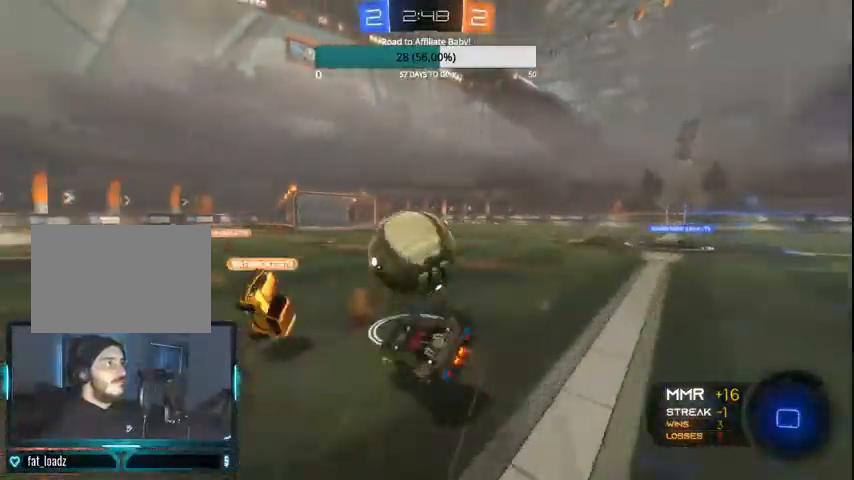
{"dt_ms": 500, "buttons": ["R2"], "left_stick": "right", "right_stick": "center", "events": [[100, "R1", "down"], [300, "left_stick", "center"], [400, "left_stick", "right"], [467, "R1", "up"]]}
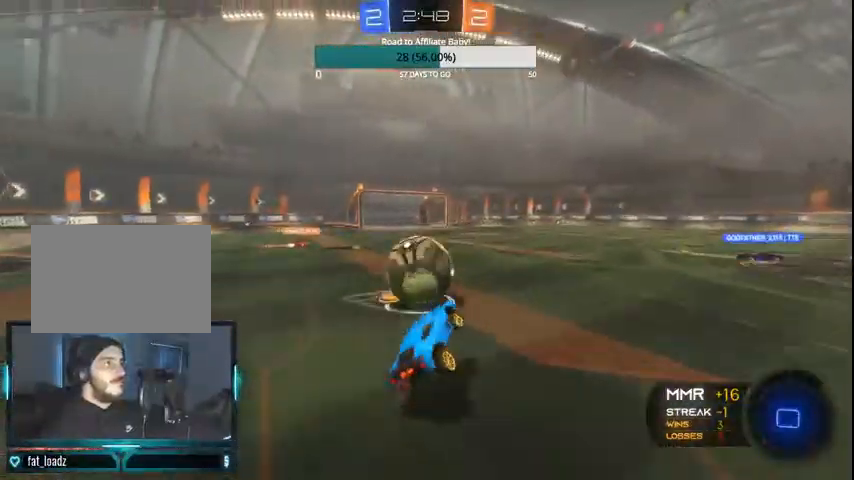
{"dt_ms": 500, "buttons": ["CROSS", "R1", "R2"], "left_stick": "right", "right_stick": "center", "events": [[133, "R1", "down"], [500, "CROSS", "down"]]}
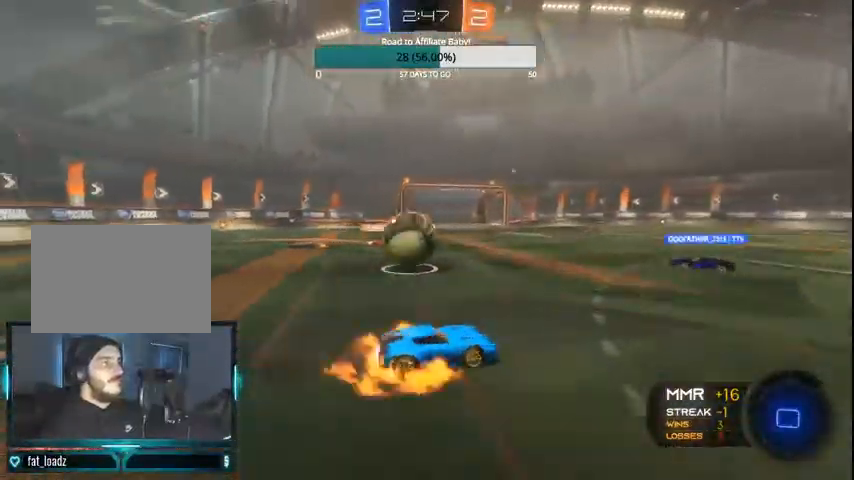
{"dt_ms": 500, "buttons": ["R2"], "left_stick": "right", "right_stick": "center", "events": [[100, "R1", "up"], [233, "CROSS", "up"]]}
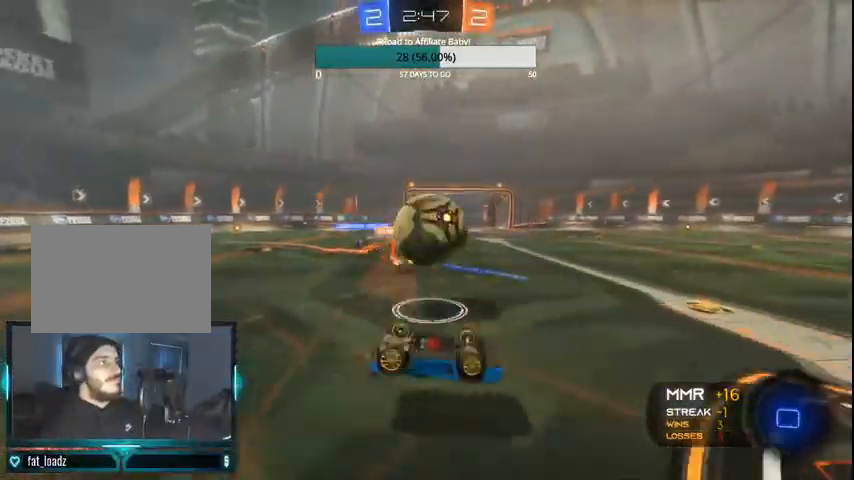
{"dt_ms": 500, "buttons": ["R2"], "left_stick": "right", "right_stick": "center", "events": [[67, "R1", "down"], [267, "R1", "up"]]}
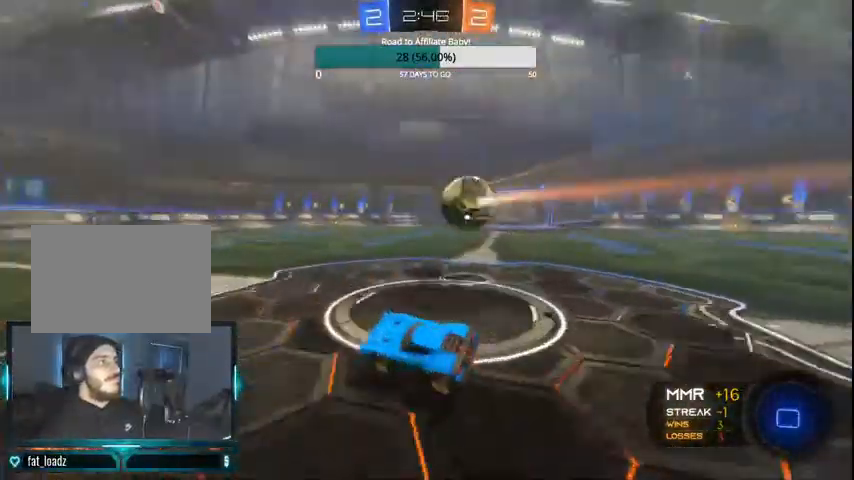
{"dt_ms": 500, "buttons": ["CROSS", "R2"], "left_stick": "up-right", "right_stick": "center", "events": [[67, "CIRCLE", "down"], [133, "left_stick", "center"], [200, "left_stick", "right"], [300, "CIRCLE", "up"], [367, "CROSS", "down"], [400, "left_stick", "up-right"], [433, "CROSS", "up"], [500, "CROSS", "down"]]}
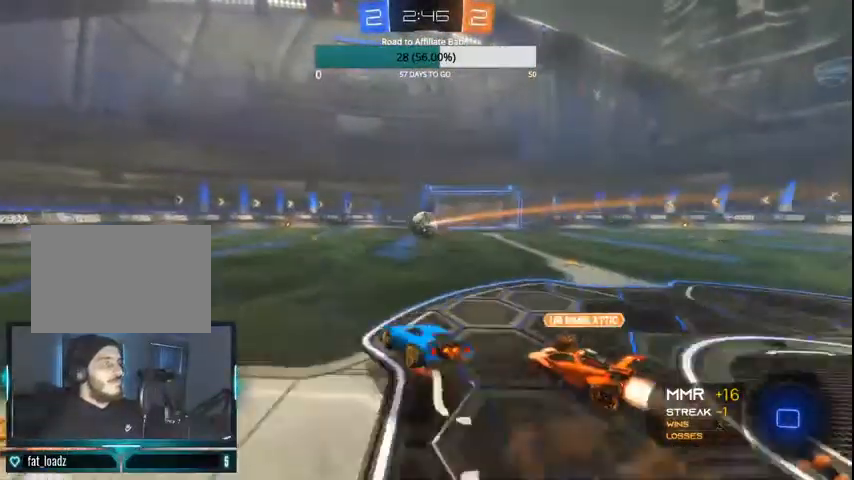
{"dt_ms": 500, "buttons": ["R1", "R2"], "left_stick": "center", "right_stick": "center", "events": [[133, "CROSS", "up"], [300, "R1", "down"], [400, "left_stick", "center"]]}
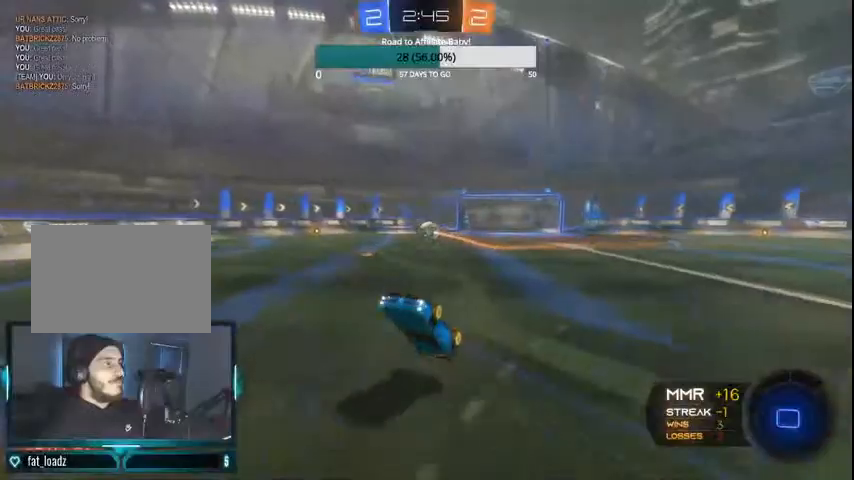
{"dt_ms": 500, "buttons": ["R2"], "left_stick": "center", "right_stick": "center"}
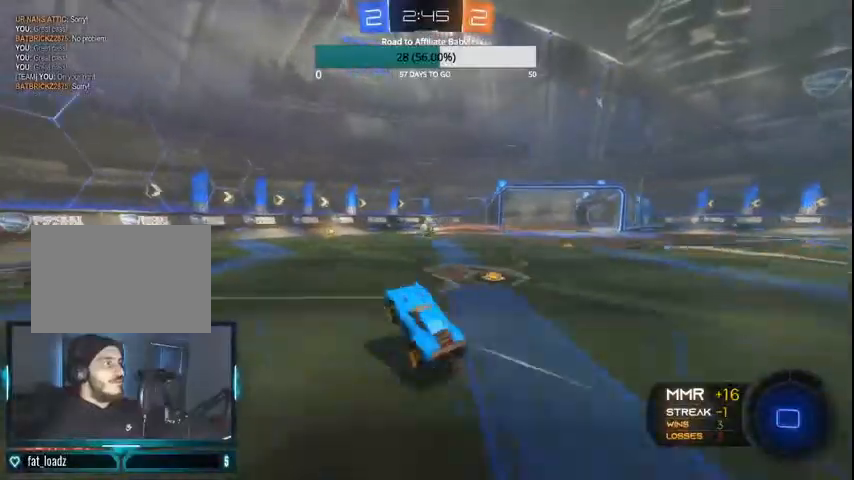
{"dt_ms": 500, "buttons": ["R2"], "left_stick": "center", "right_stick": "center", "events": [[167, "left_stick", "right"], [300, "left_stick", "center"]]}
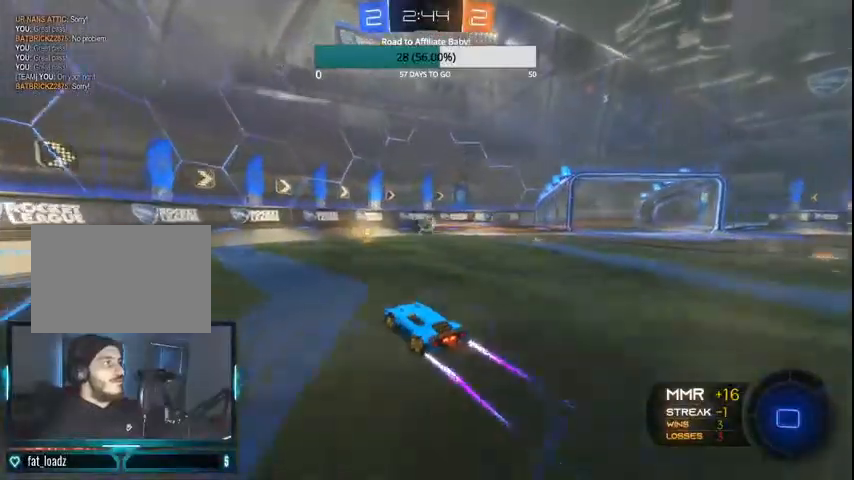
{"dt_ms": 500, "buttons": ["R1", "R2"], "left_stick": "left", "right_stick": "center"}